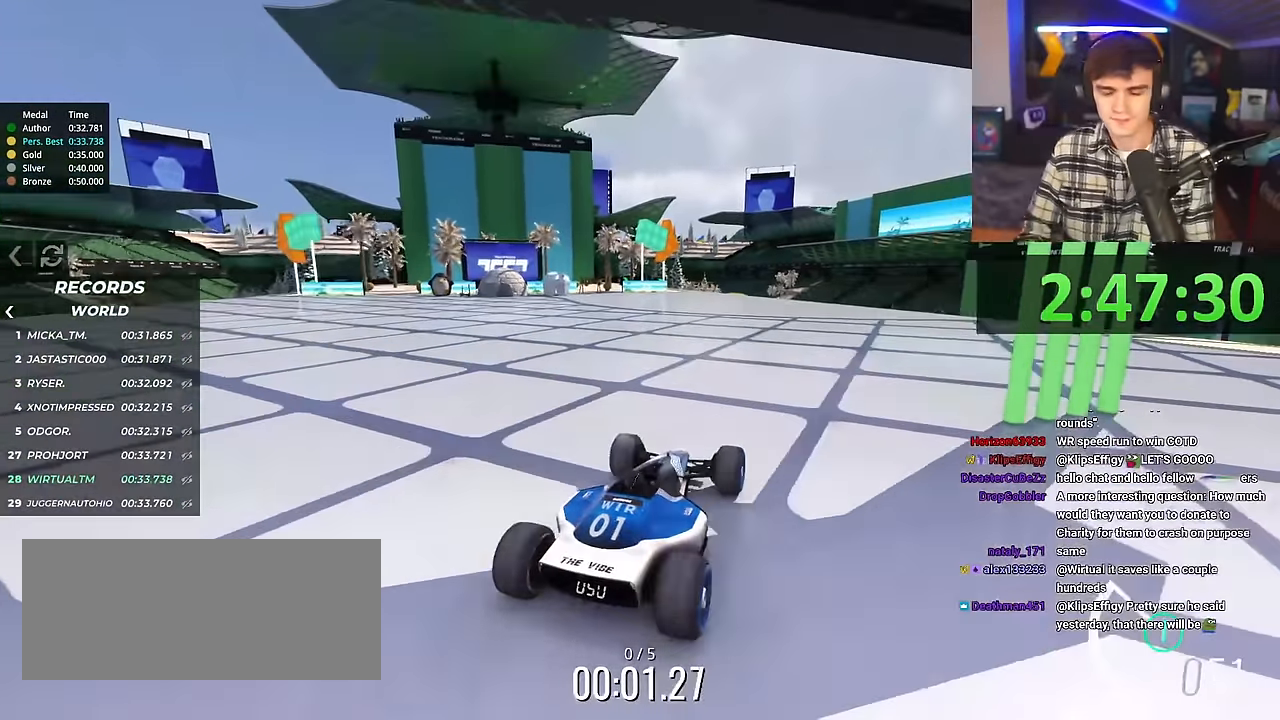
Gameplay with keyboard; each line is a JSON object with the keys held at the frame after it. "events" lists presses ("down") and releases ("up") of "brake", "down", "left", "right" and "up" between this image and that frame as [ms after this image, input, new state], when the widget could be followed in between. No other keys are recorded. Mouse input is not recorded. Key names are as the overlay labels them; some are game actions (e.g. jump) rather than physical keys.
{"keys": ["up"], "events": []}
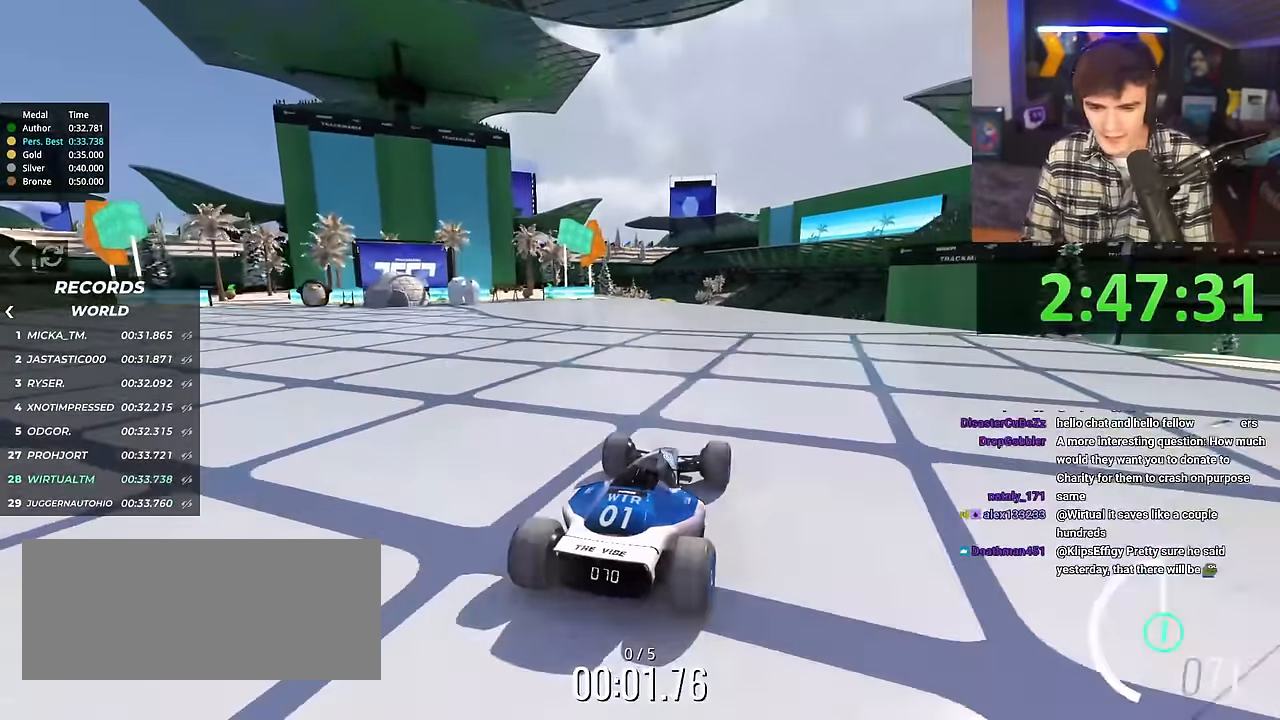
{"keys": ["up"], "events": [[384, "left", "down"], [434, "left", "up"]]}
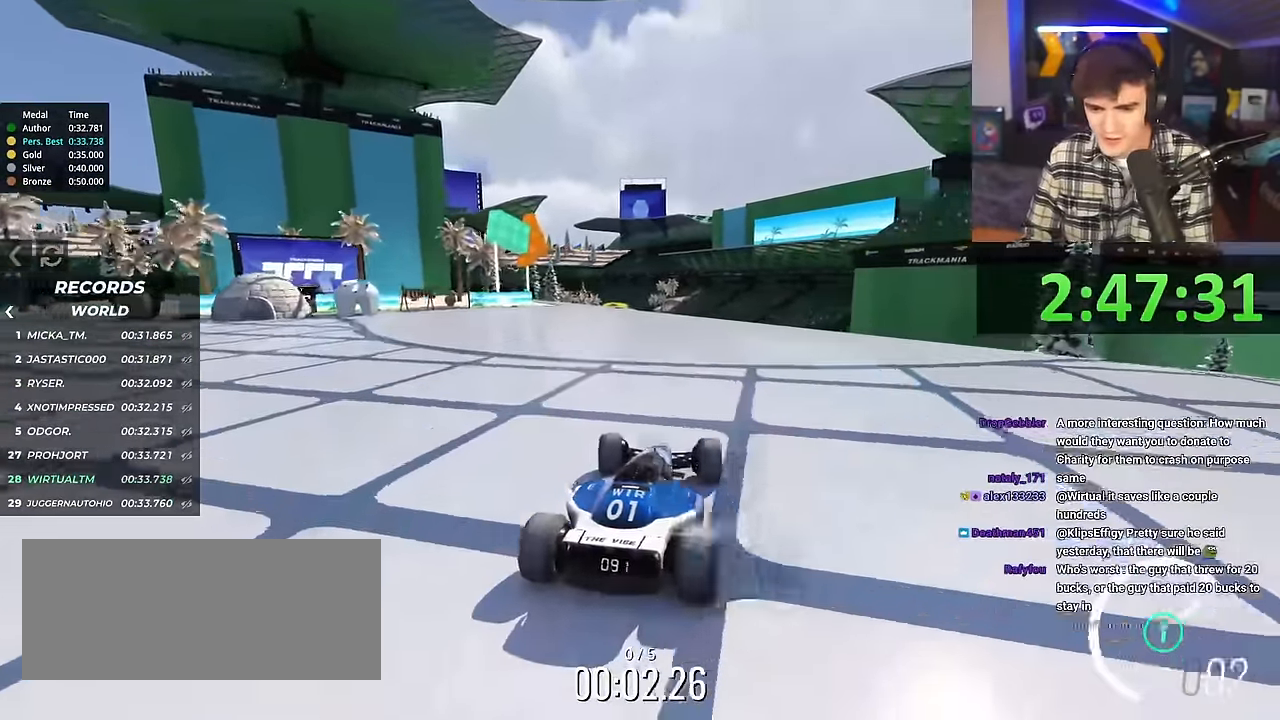
{"keys": ["up"], "events": []}
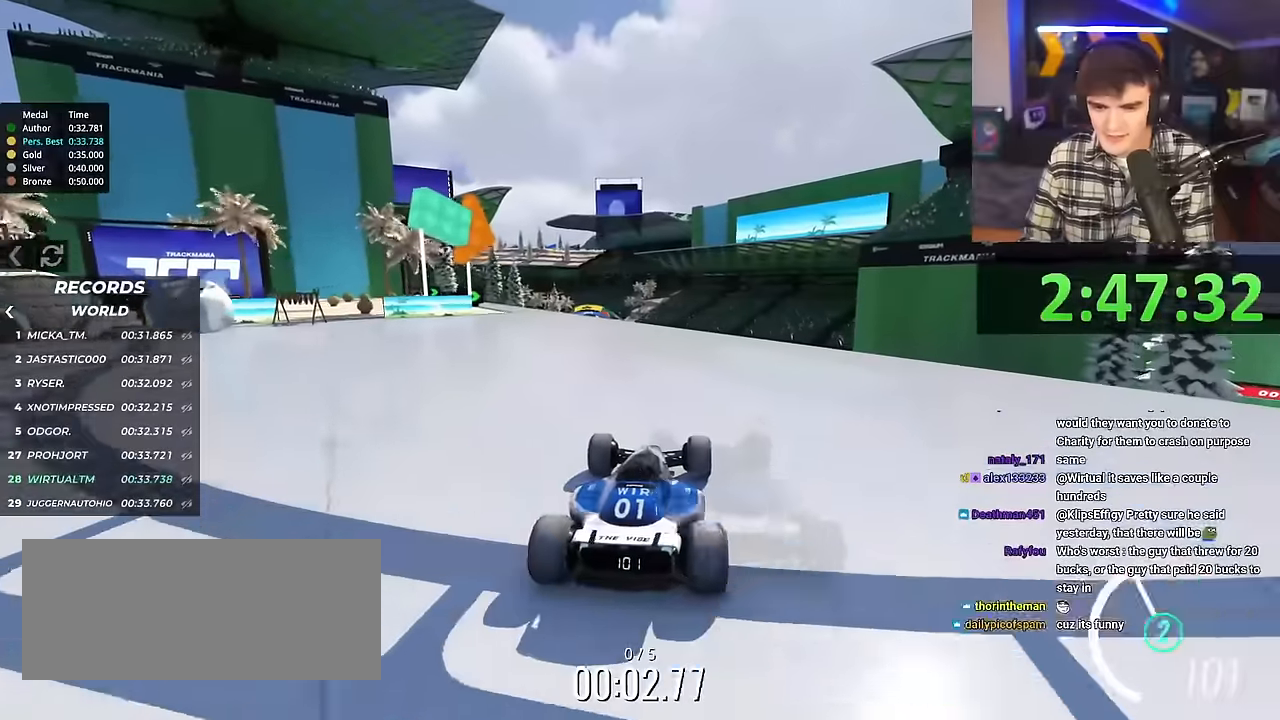
{"keys": ["up"], "events": []}
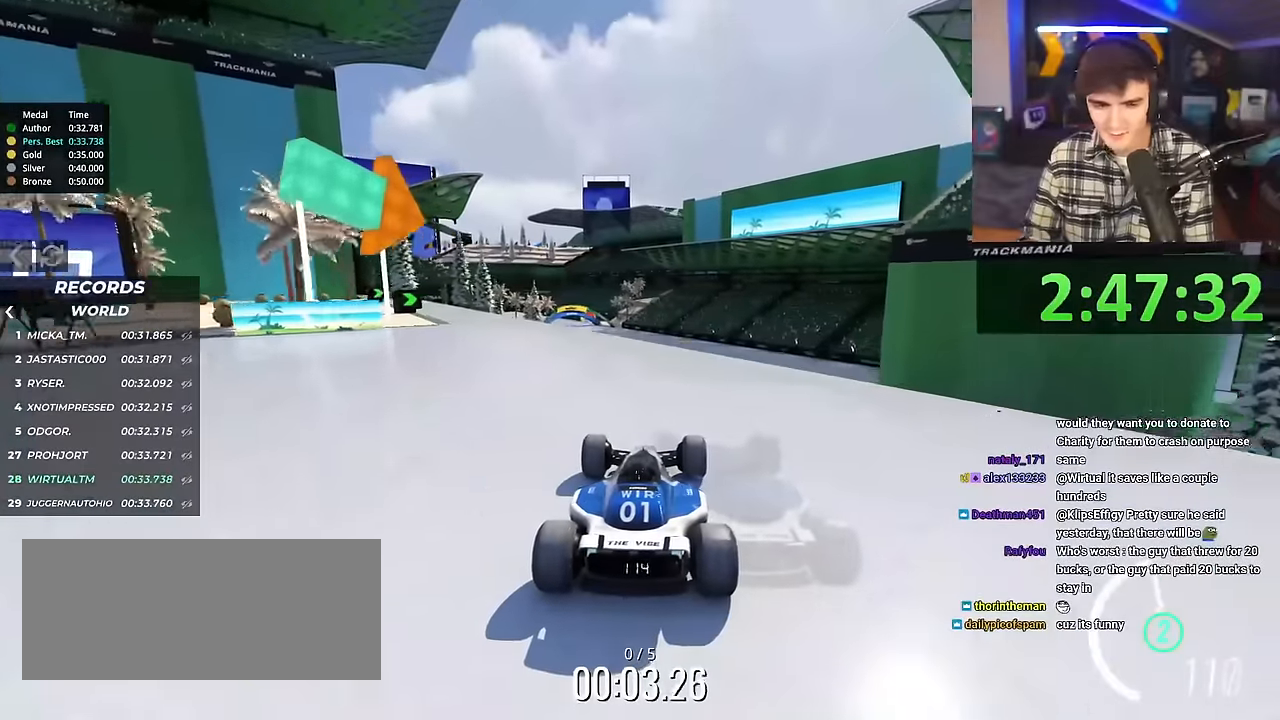
{"keys": ["up"], "events": []}
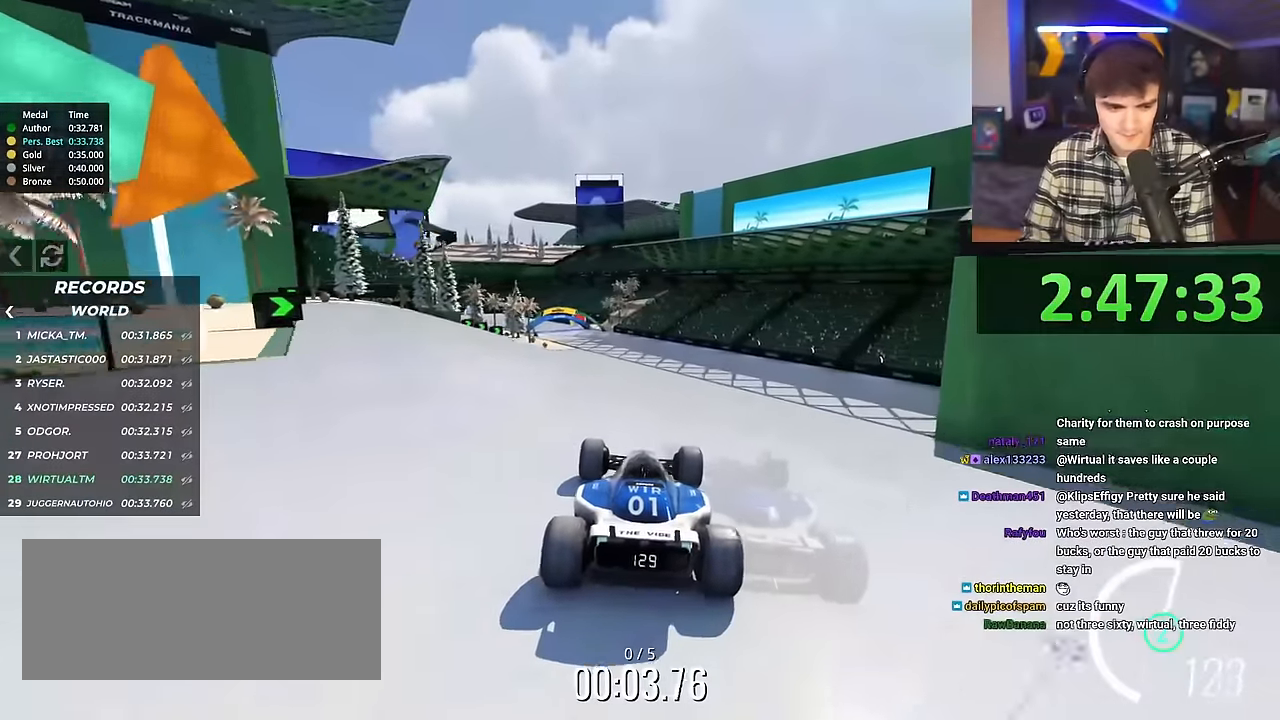
{"keys": ["up"], "events": []}
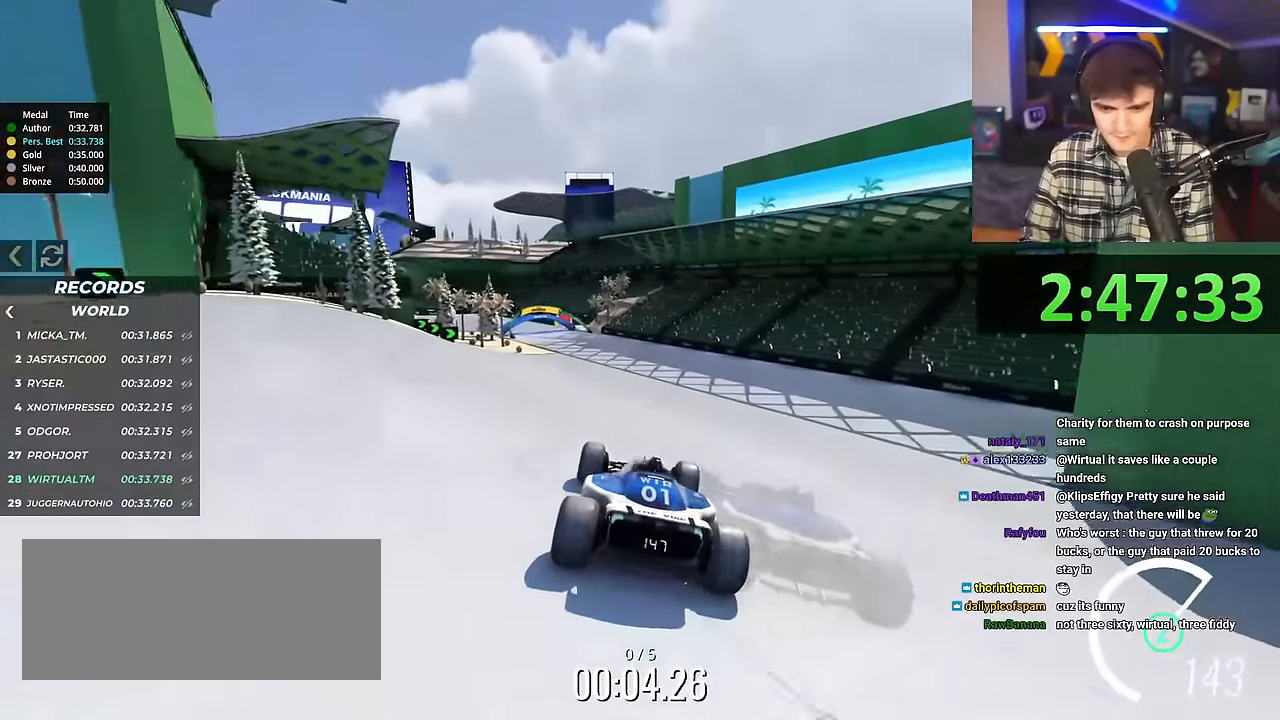
{"keys": ["left", "up"], "events": [[83, "left", "down"]]}
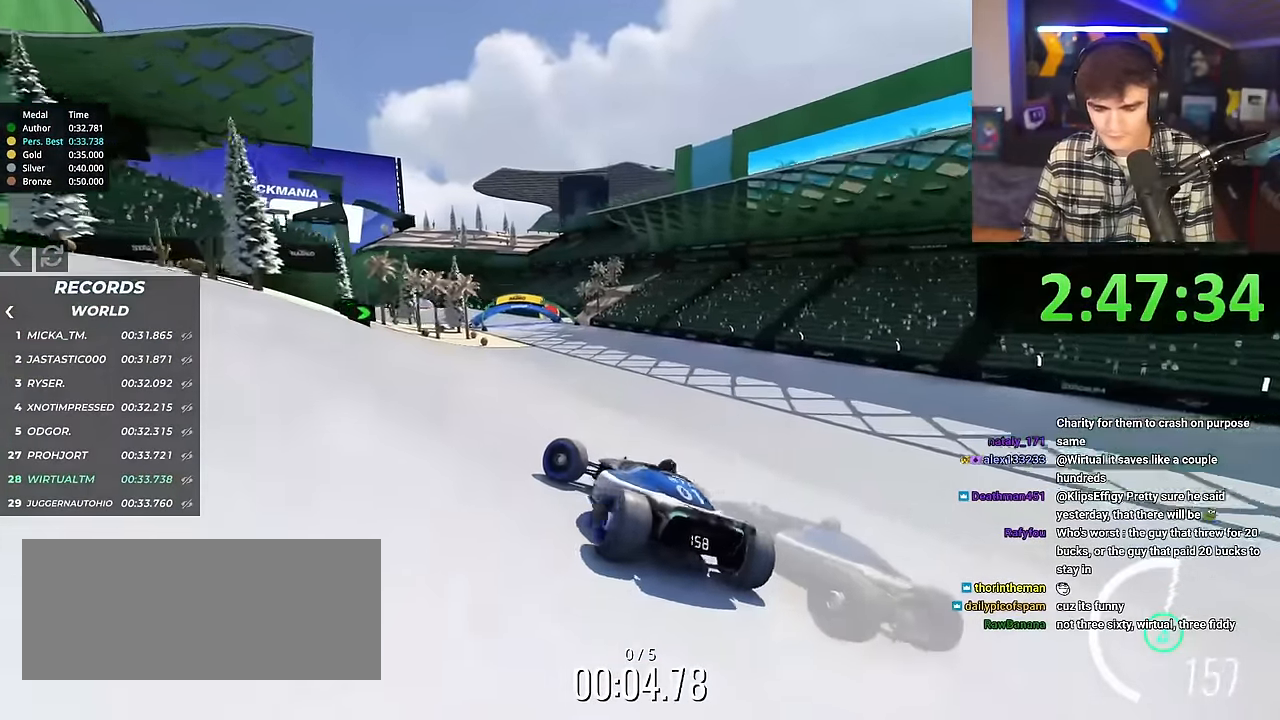
{"keys": ["right", "up"], "events": [[67, "left", "up"], [250, "right", "down"]]}
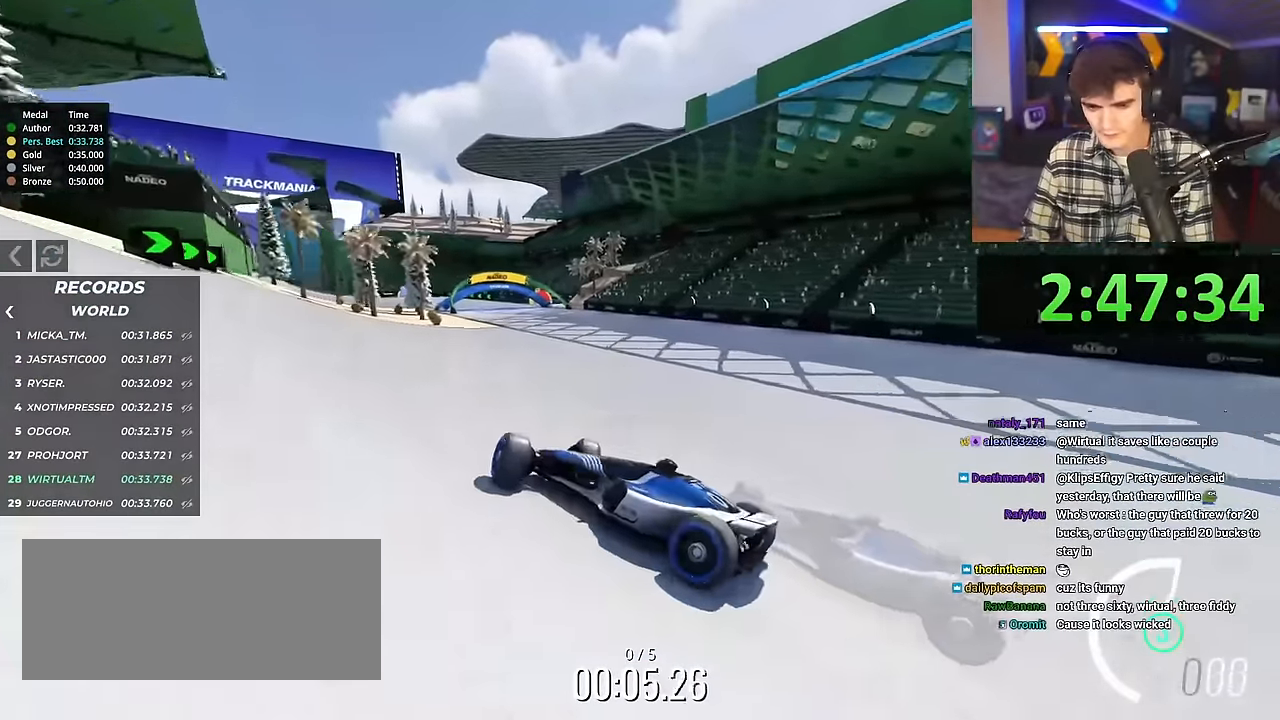
{"keys": ["right", "up"], "events": []}
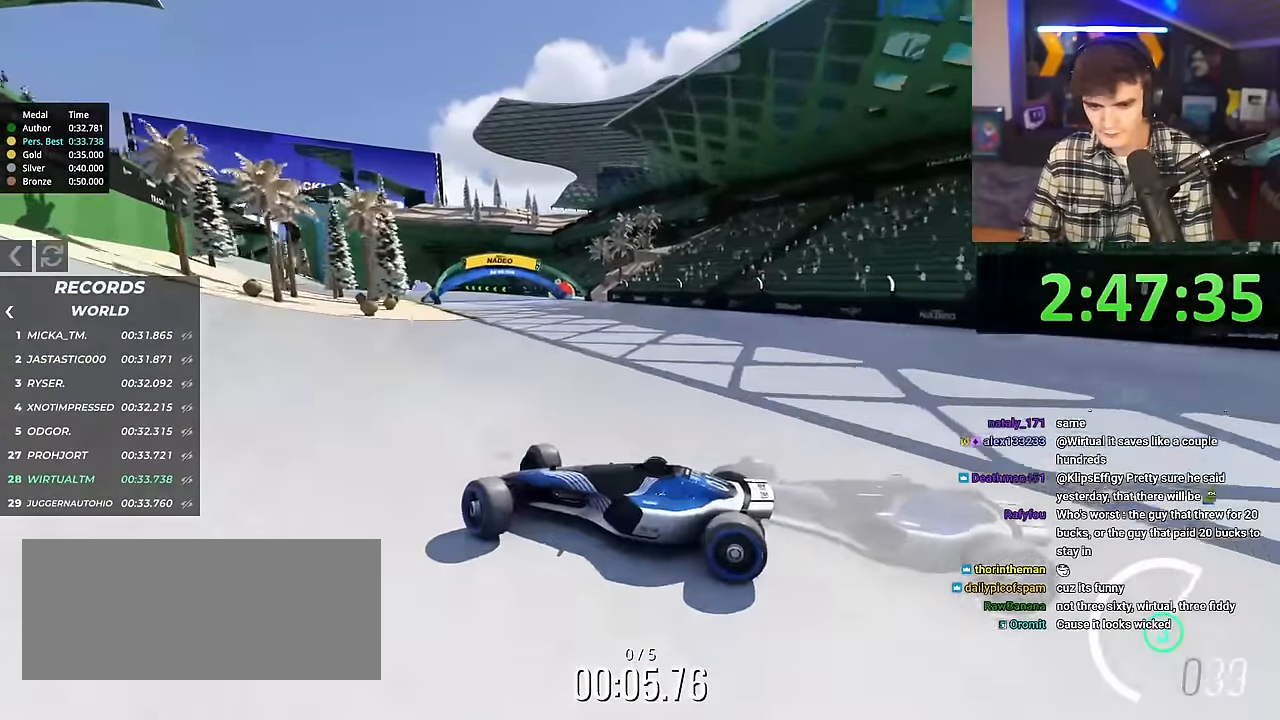
{"keys": ["right", "up"], "events": []}
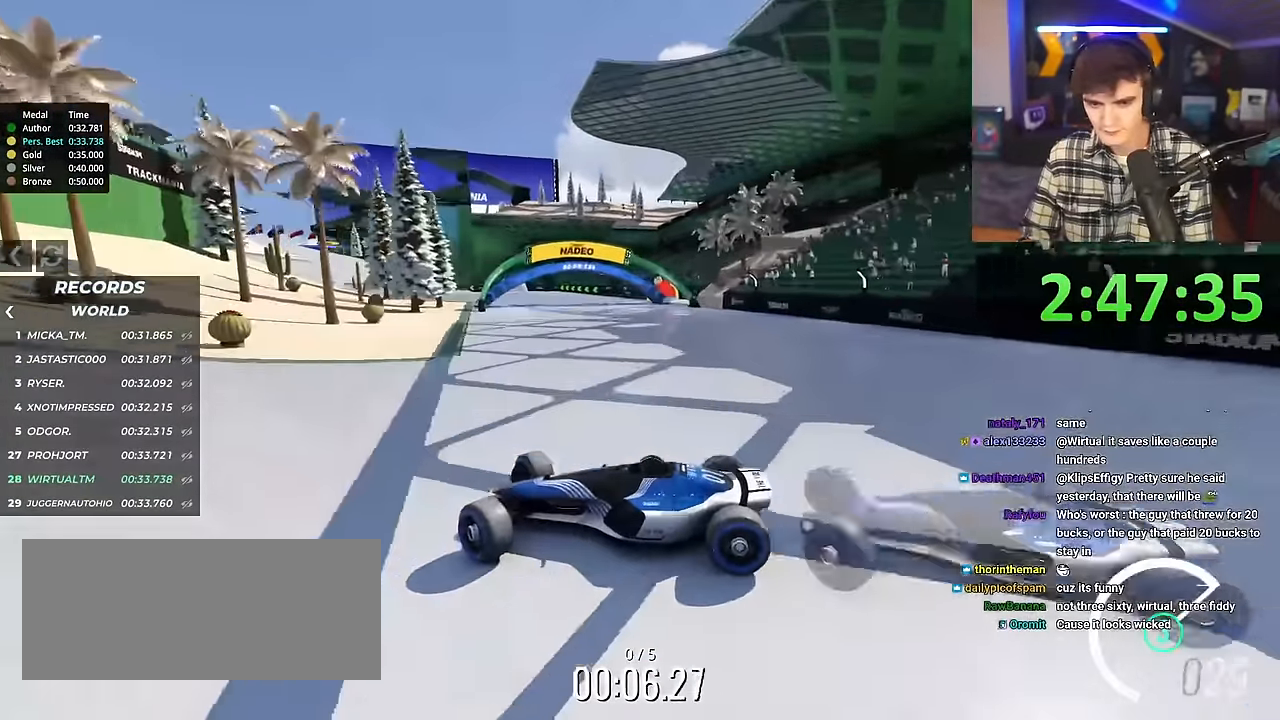
{"keys": ["right", "up"], "events": []}
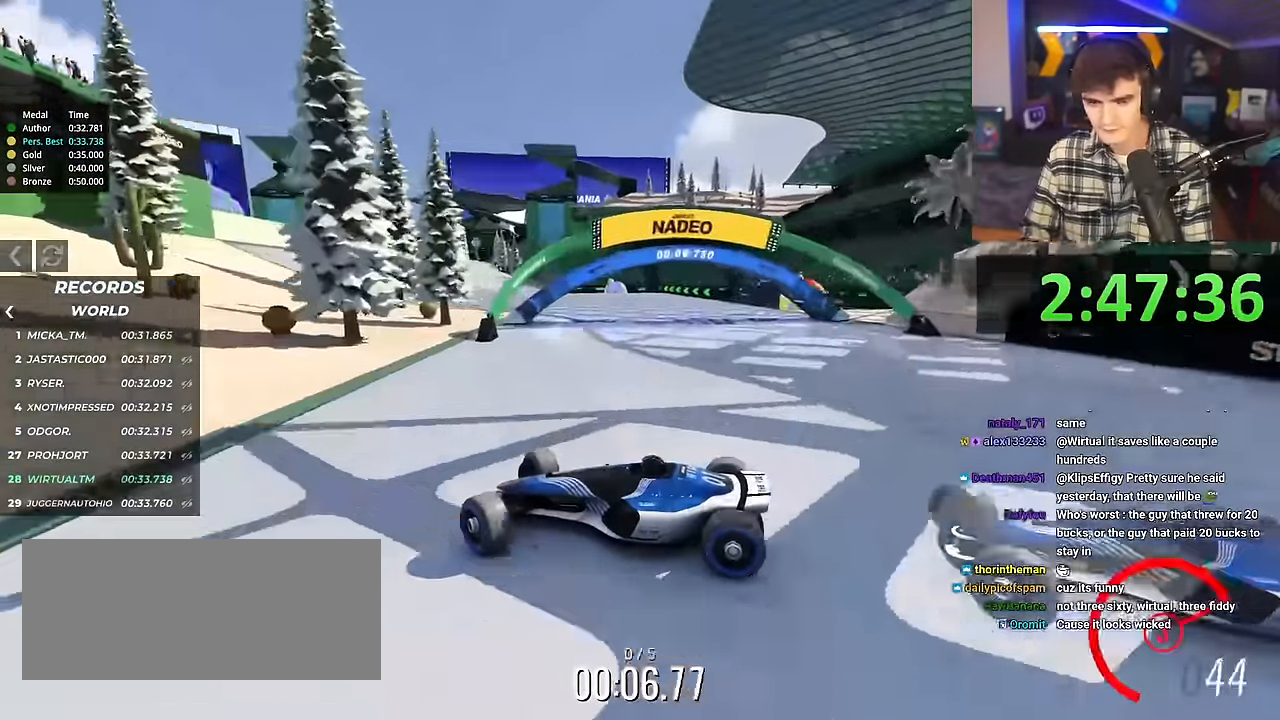
{"keys": ["right", "up"], "events": [[250, "brake", "down"], [350, "brake", "up"]]}
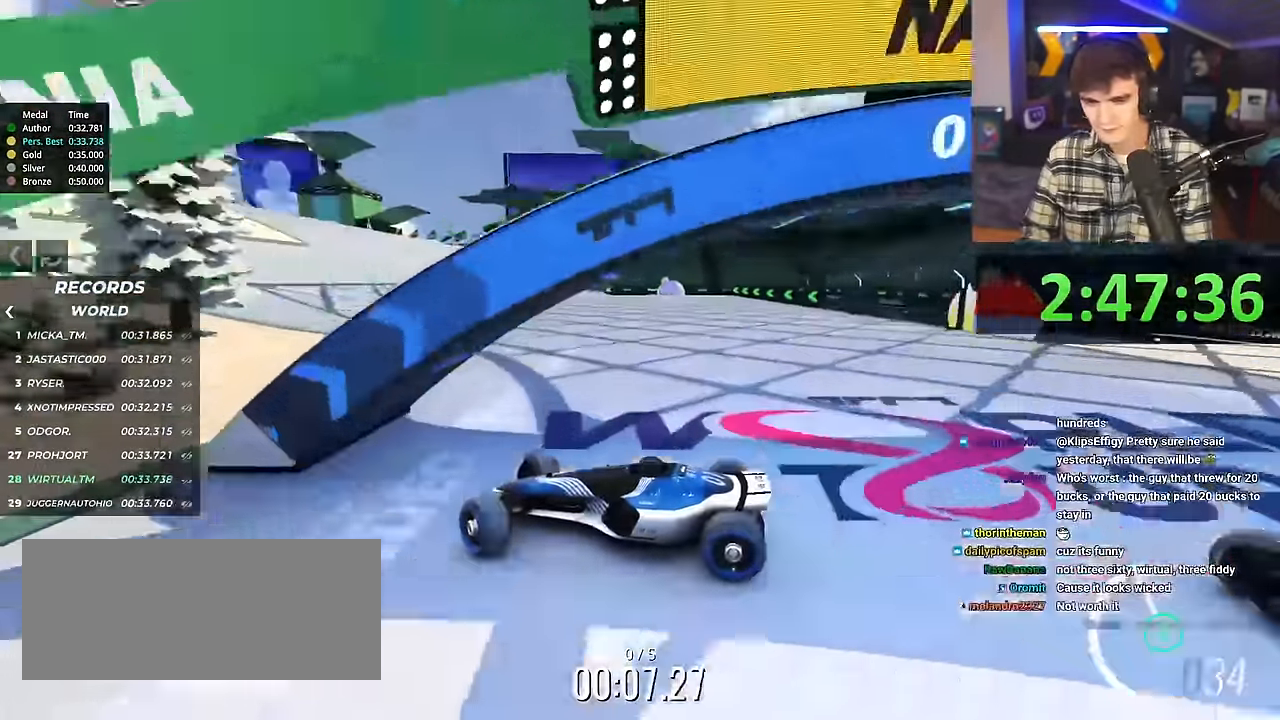
{"keys": ["right", "up"], "events": []}
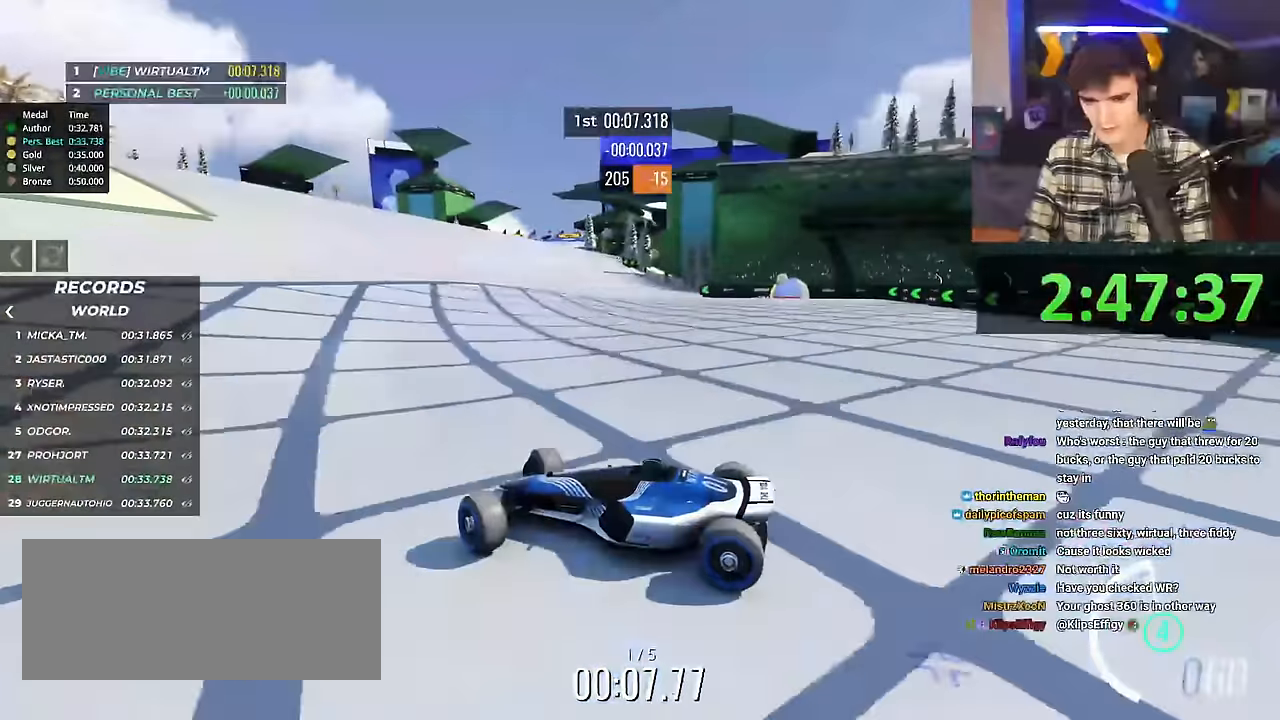
{"keys": ["right", "up"], "events": []}
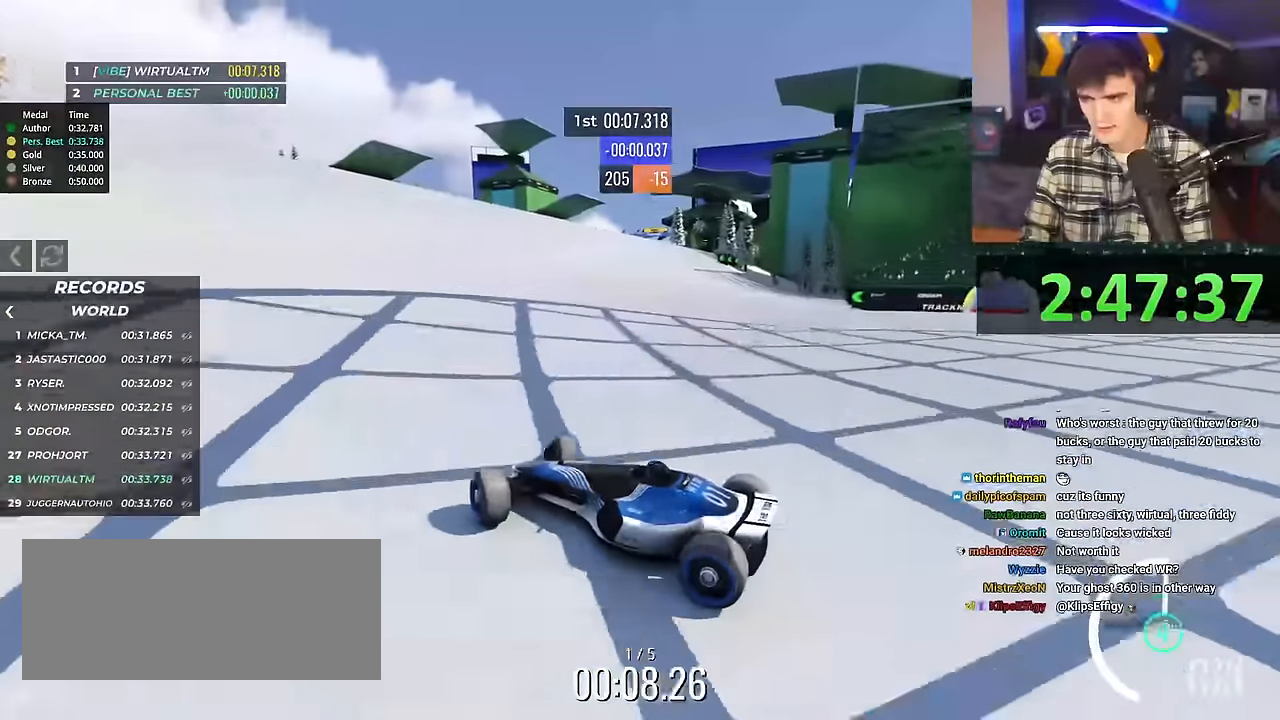
{"keys": ["right", "up"], "events": []}
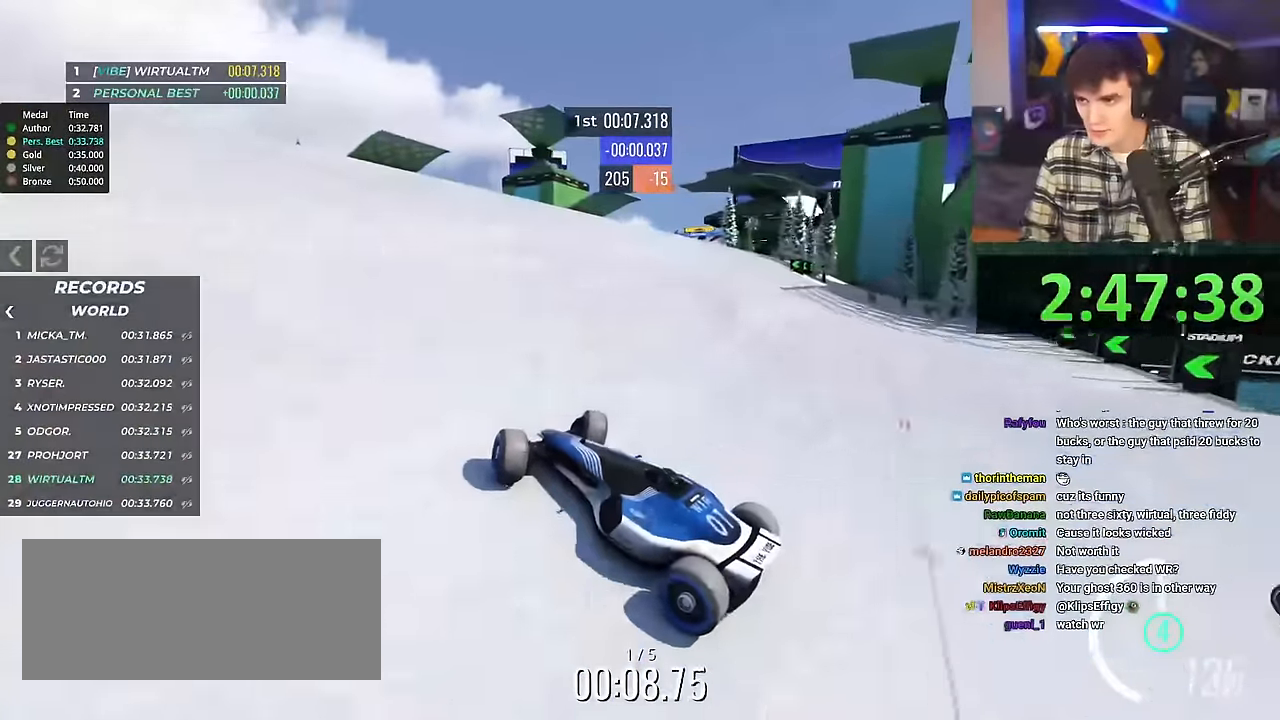
{"keys": ["right", "up"], "events": []}
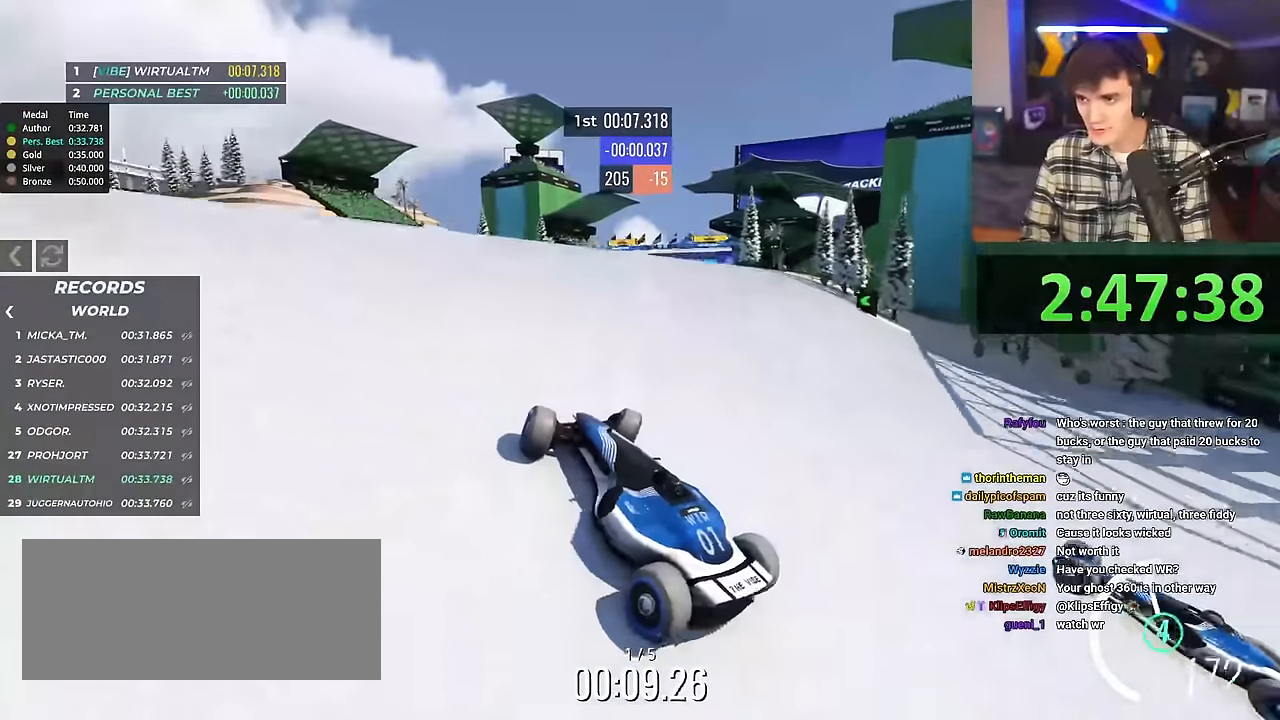
{"keys": ["up"], "events": [[167, "right", "up"], [317, "left", "down"], [450, "left", "up"]]}
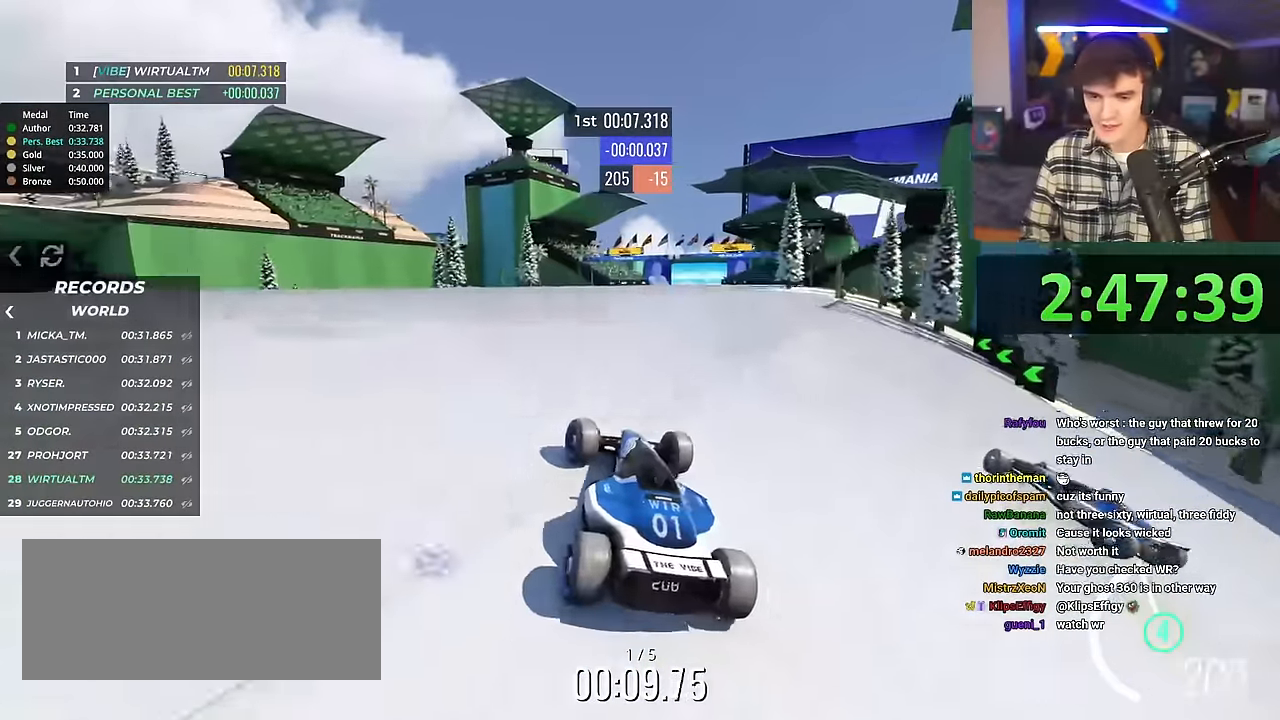
{"keys": ["up"], "events": [[234, "left", "down"], [317, "left", "up"]]}
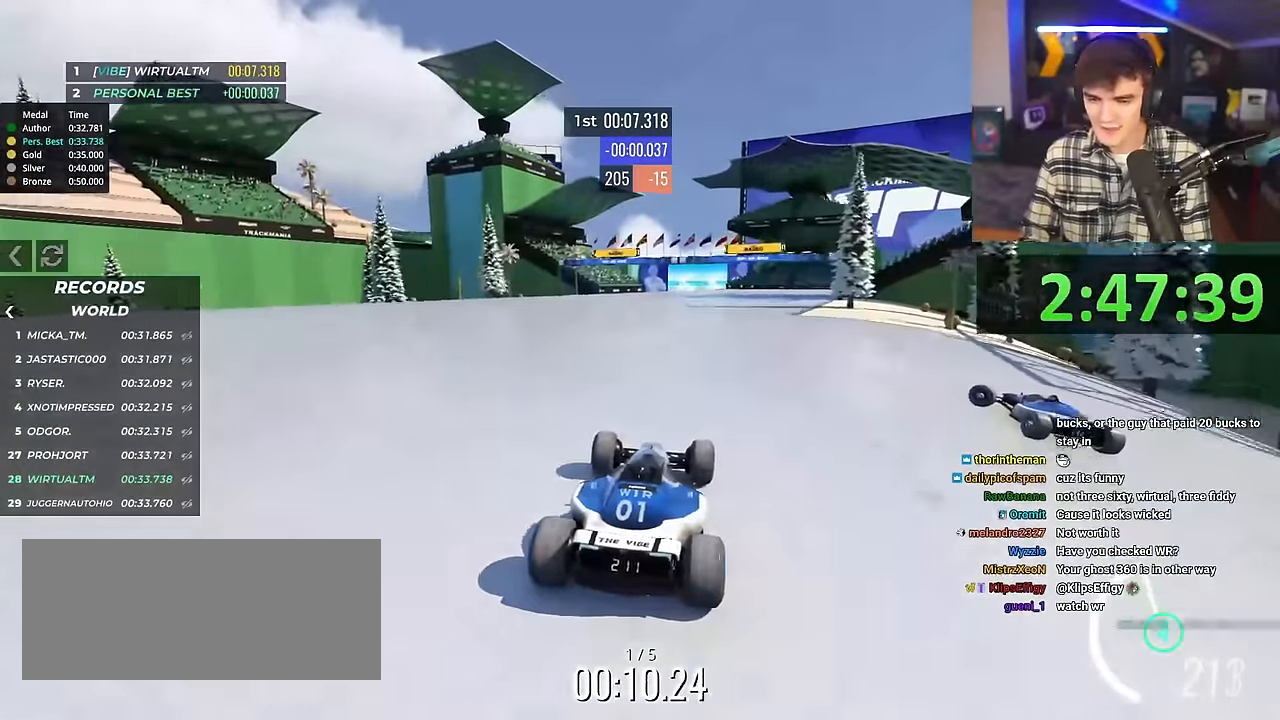
{"keys": ["up"], "events": [[50, "left", "down"], [150, "left", "up"]]}
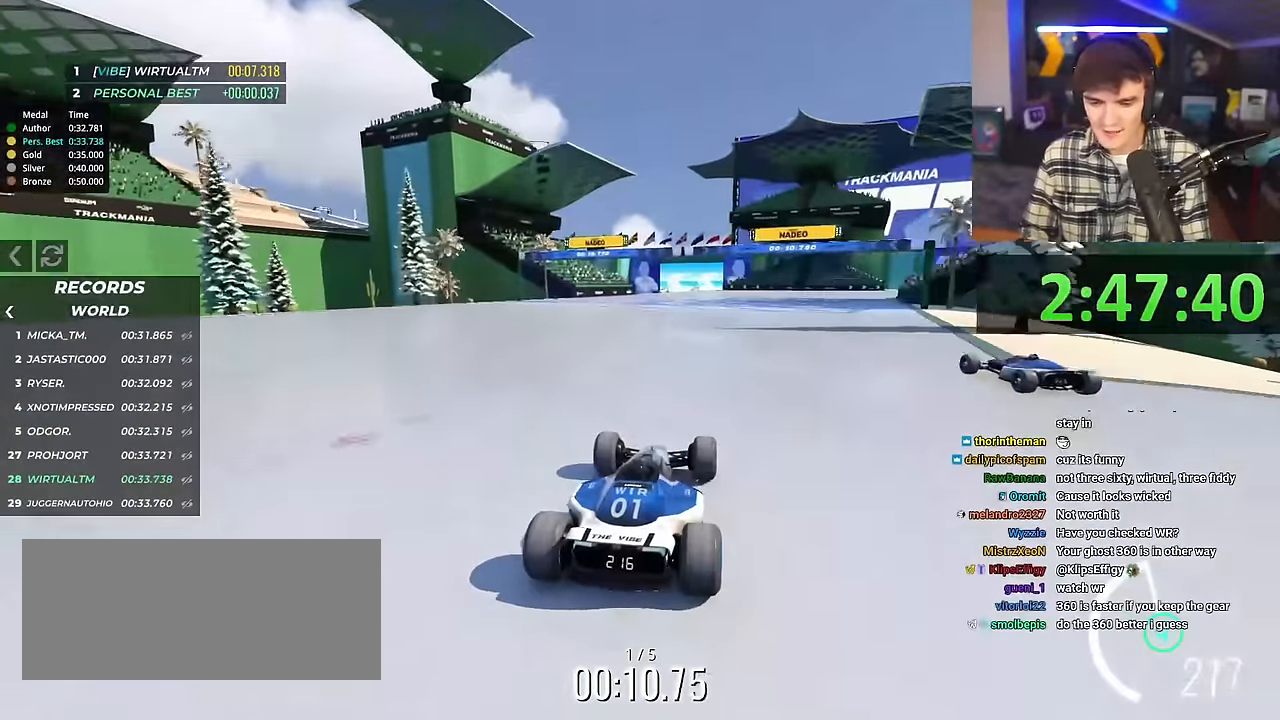
{"keys": ["up"], "events": []}
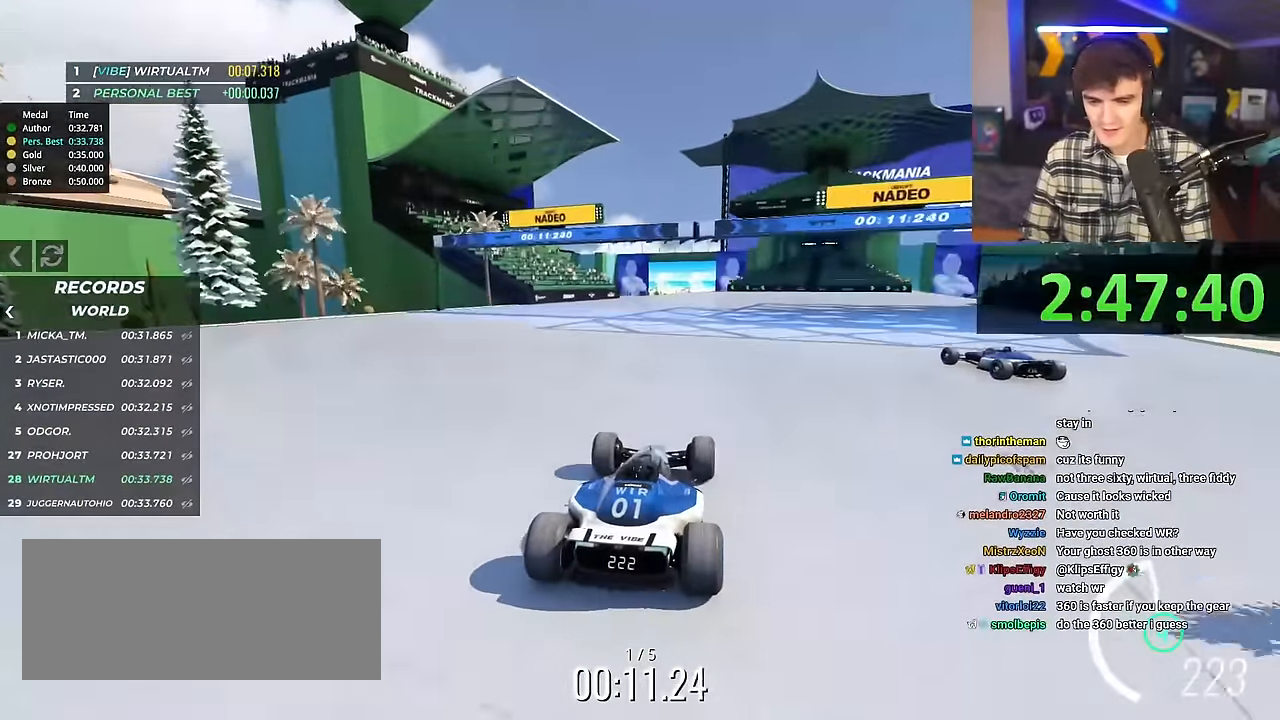
{"keys": ["up"], "events": []}
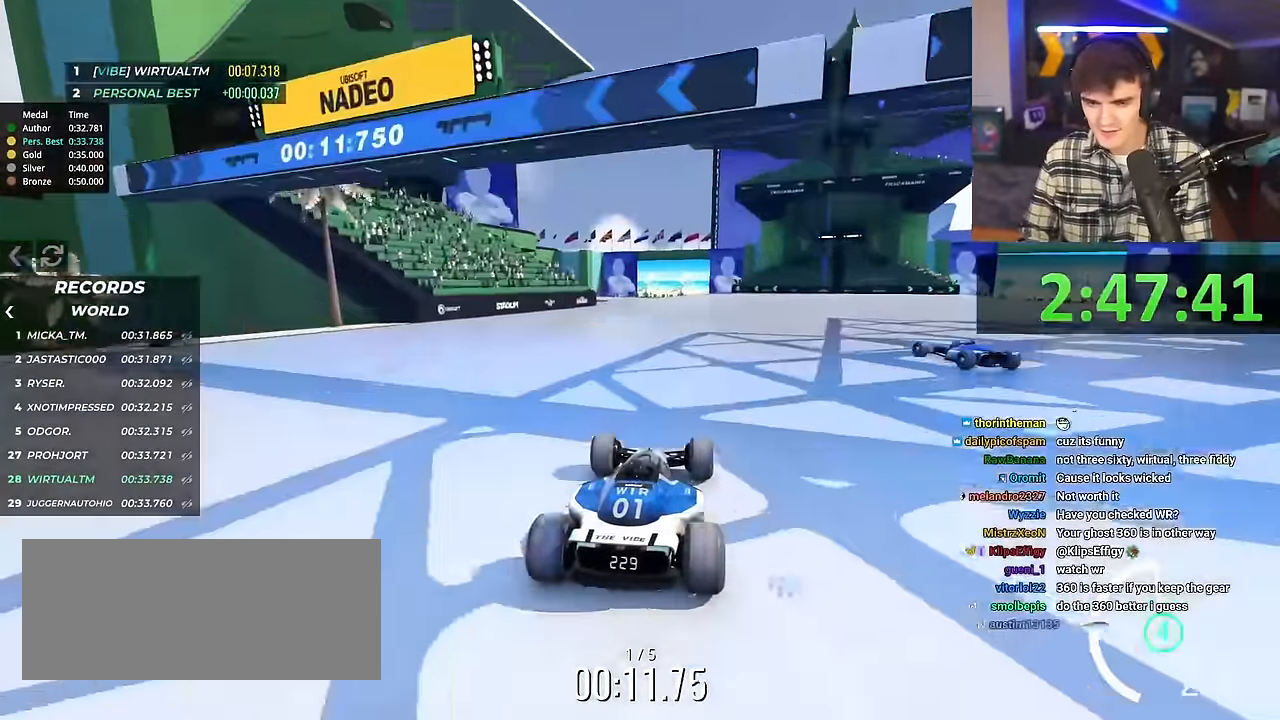
{"keys": ["up"], "events": []}
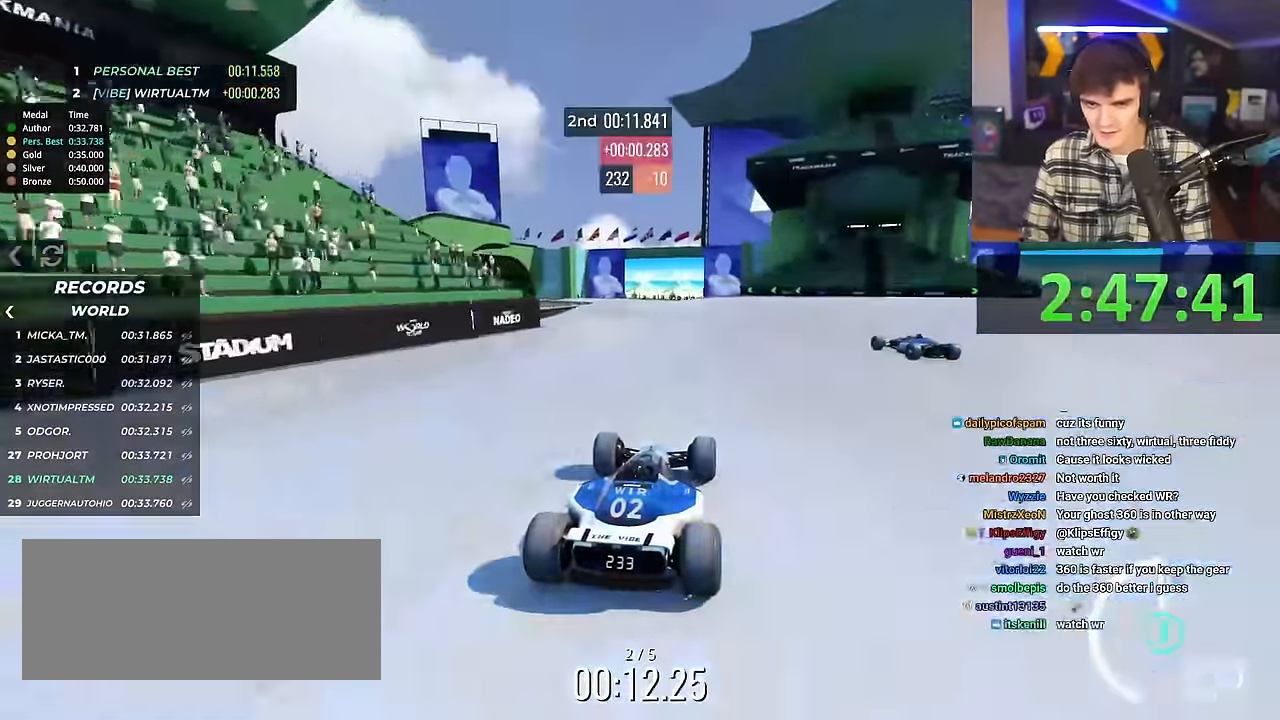
{"keys": ["up"], "events": [[350, "left", "down"], [384, "left", "up"]]}
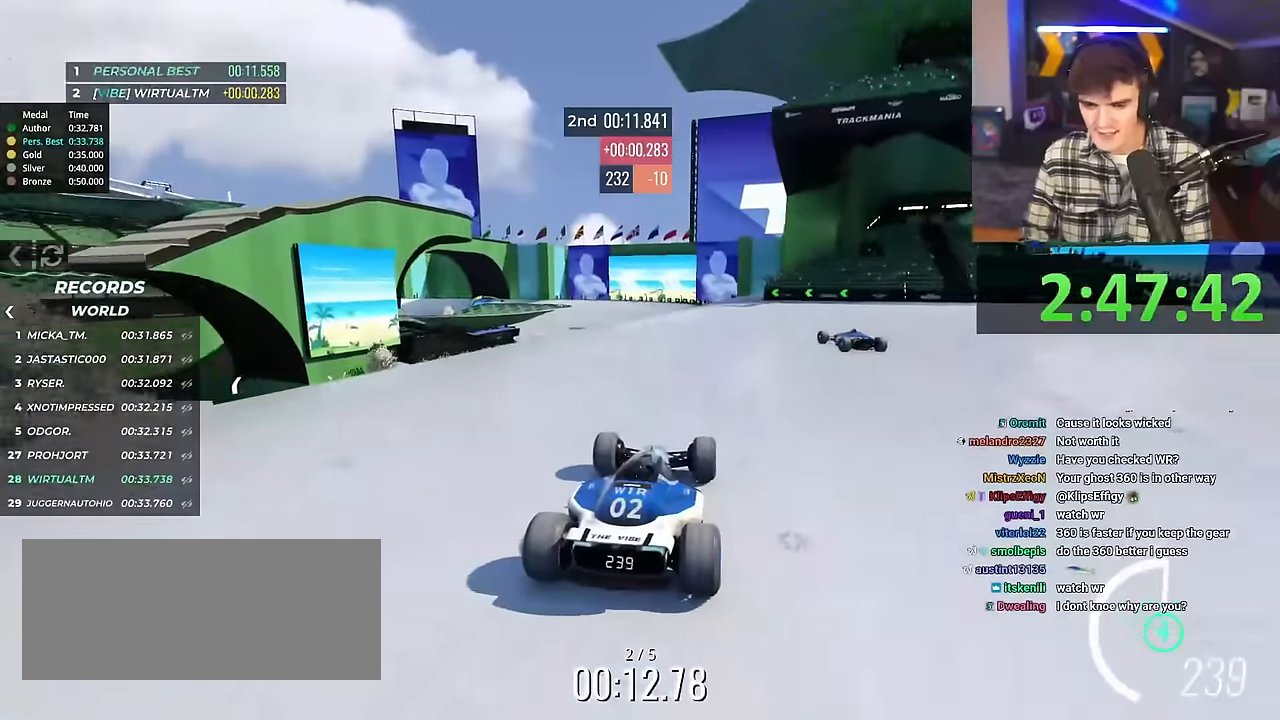
{"keys": ["up"], "events": []}
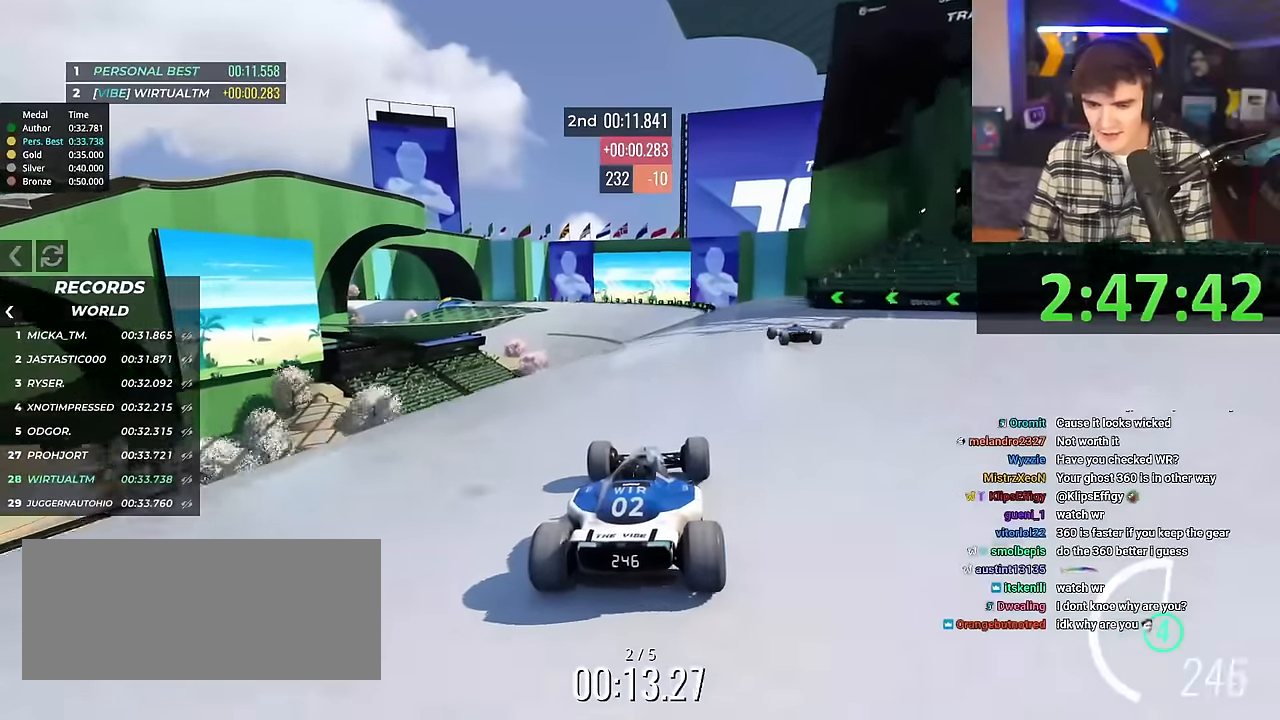
{"keys": ["up"], "events": []}
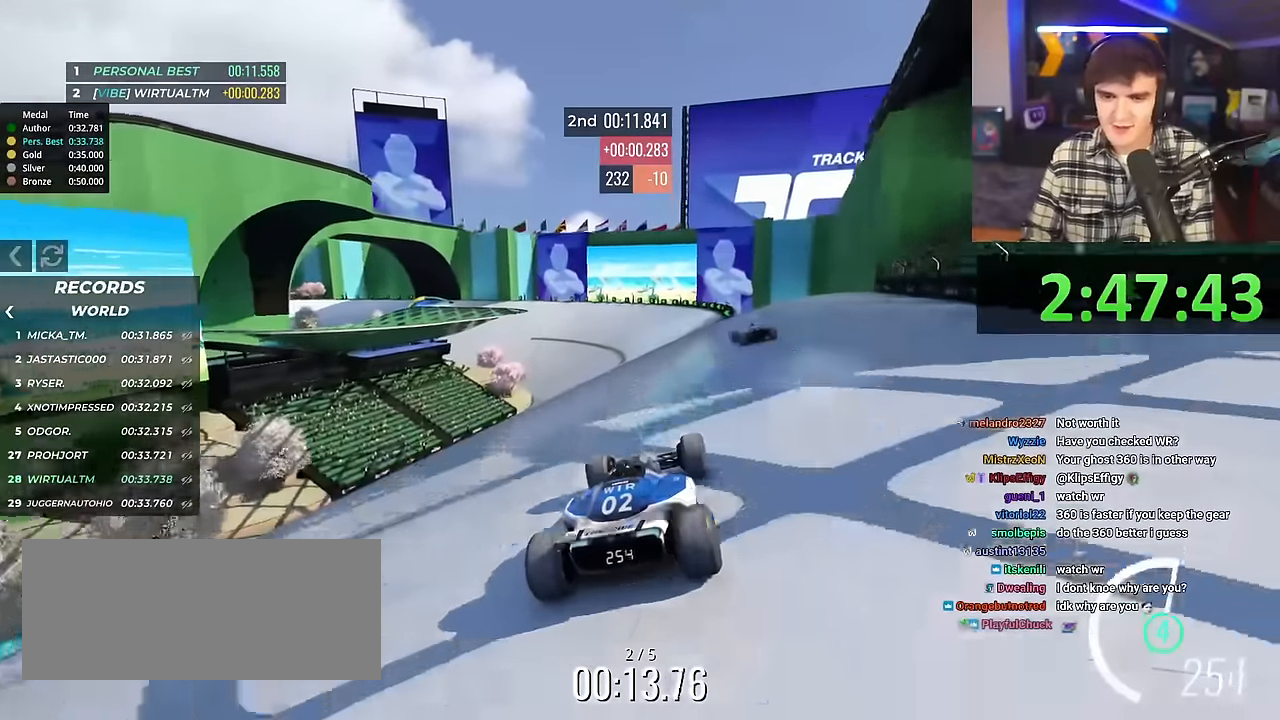
{"keys": ["up"], "events": [[251, "left", "down"], [284, "left", "up"]]}
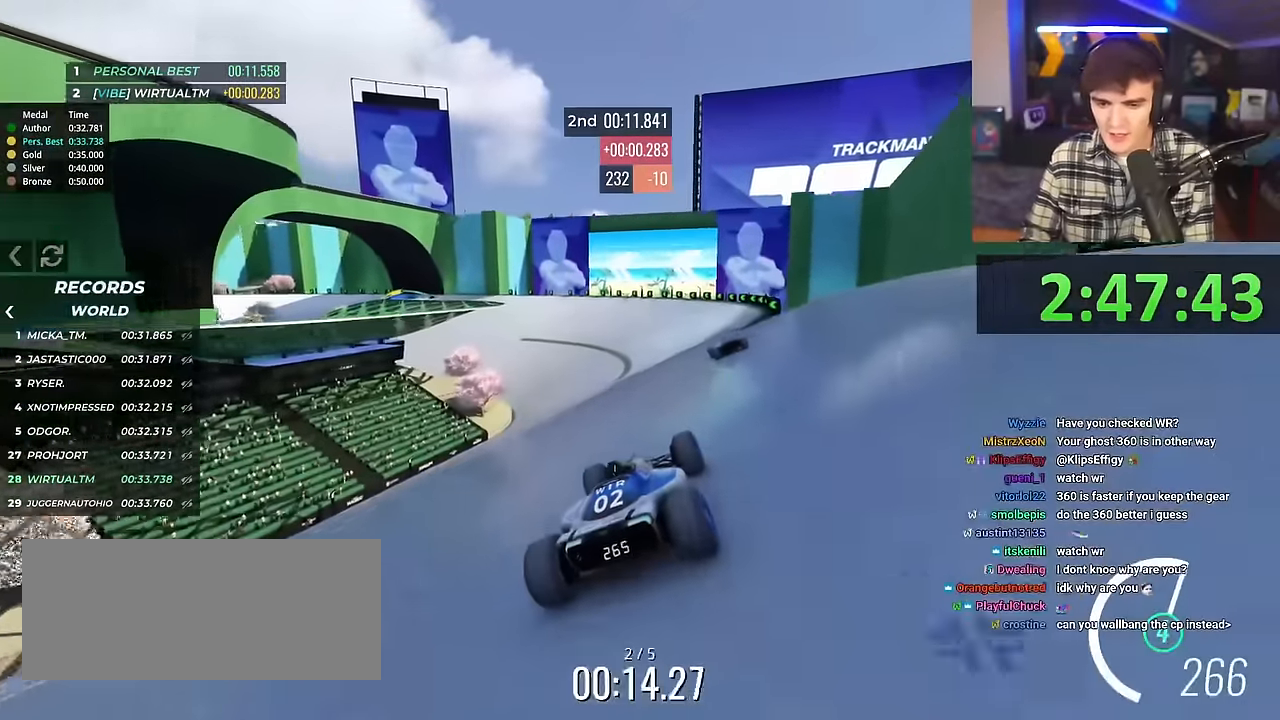
{"keys": ["up"], "events": []}
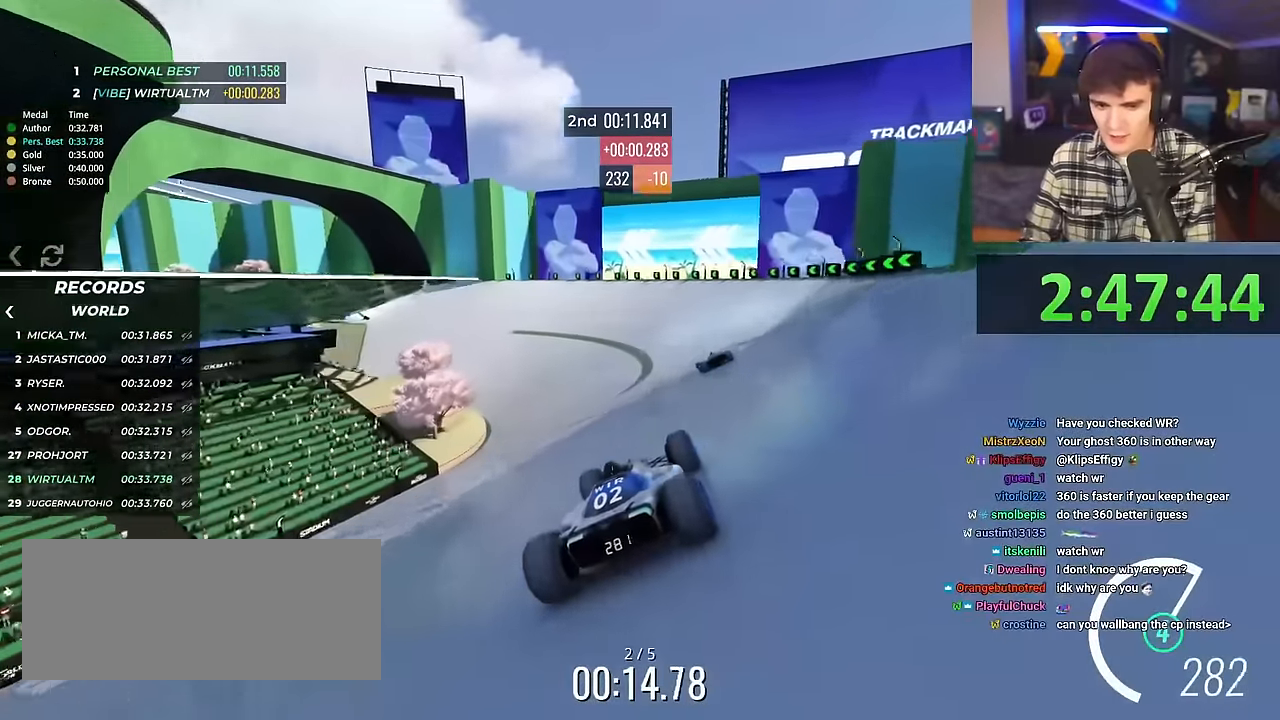
{"keys": ["left", "up"], "events": [[184, "left", "down"], [284, "left", "up"], [367, "left", "down"]]}
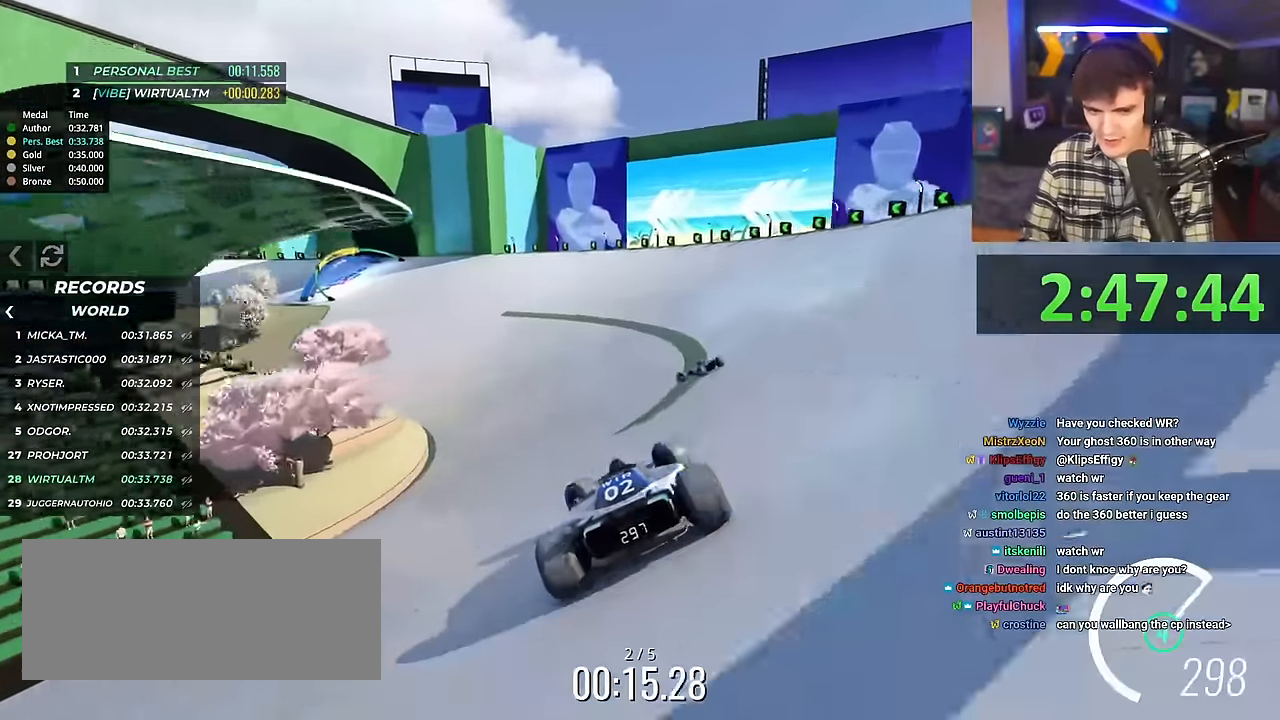
{"keys": ["right", "up"], "events": [[334, "left", "up"], [484, "right", "down"]]}